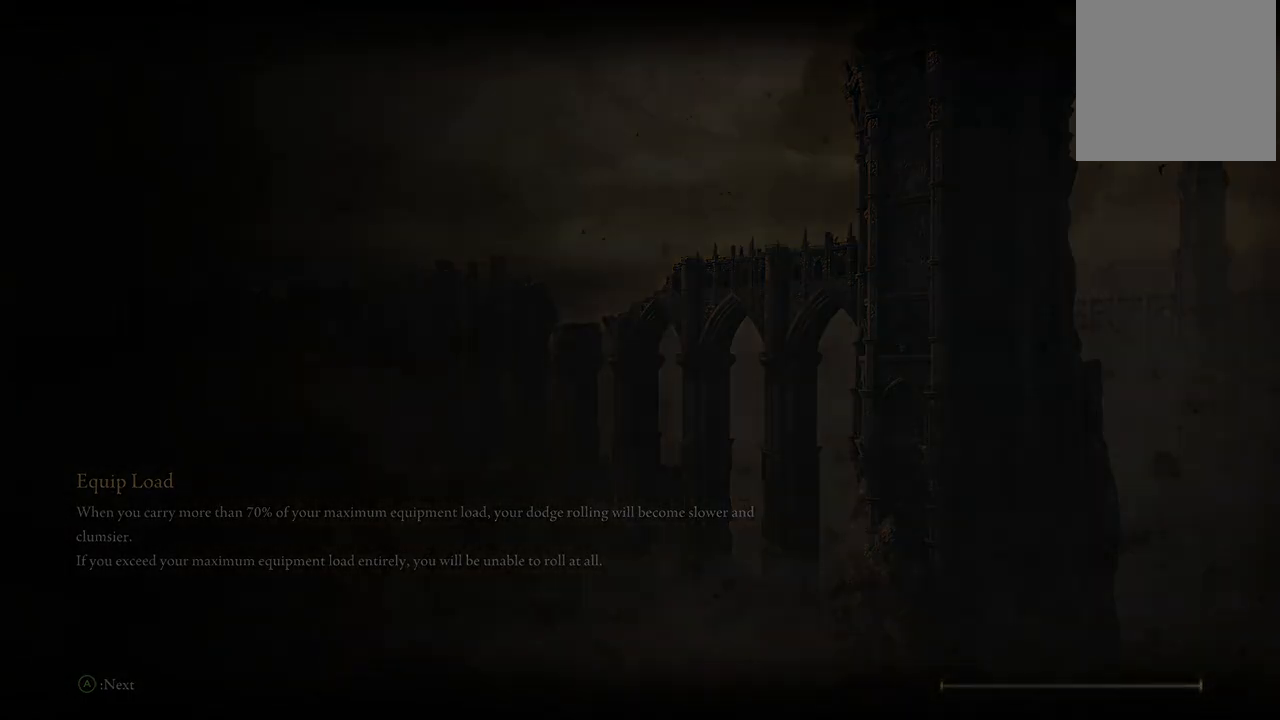
Gameplay with a controller (Xbox layout); each line is a JSON object with the inputs held at the frame after it. "events" lists button and stick changes between this image and that frame as [ms after this image, input, new state], when the widget could be followed in between. Not read: L3 R3 Y.
{"buttons": ["B"], "left_stick": "up", "right_stick": "center", "events": [[367, "left_stick", "up"], [450, "B", "down"]]}
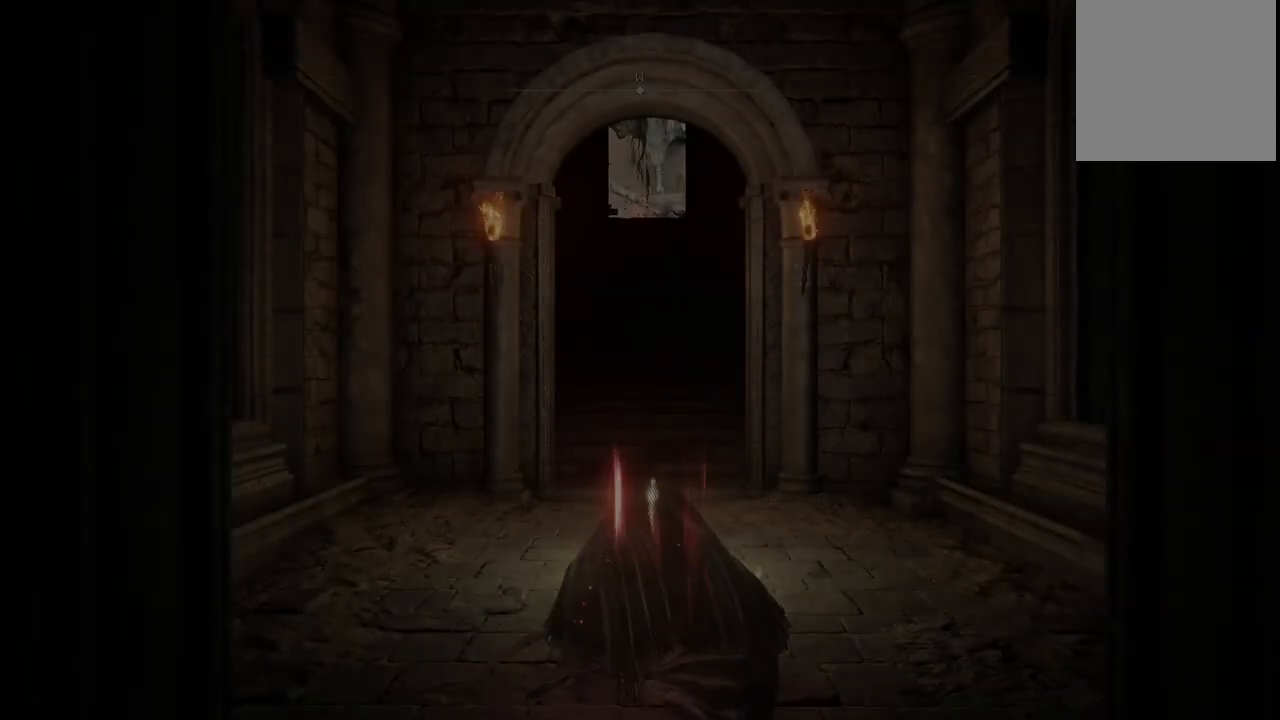
{"buttons": ["B"], "left_stick": "up", "right_stick": "center", "events": []}
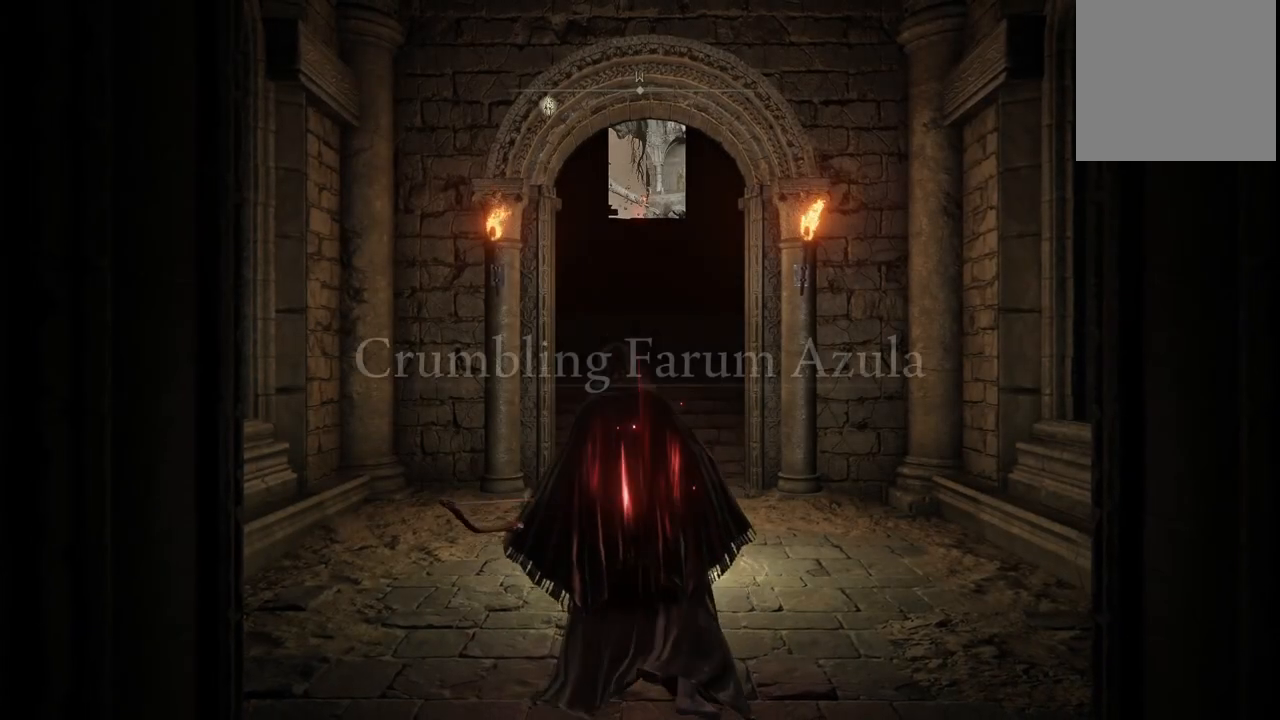
{"buttons": [], "left_stick": "down-left", "right_stick": "center", "events": [[200, "left_stick", "right"], [333, "left_stick", "down"], [450, "left_stick", "down-left"], [467, "B", "up"]]}
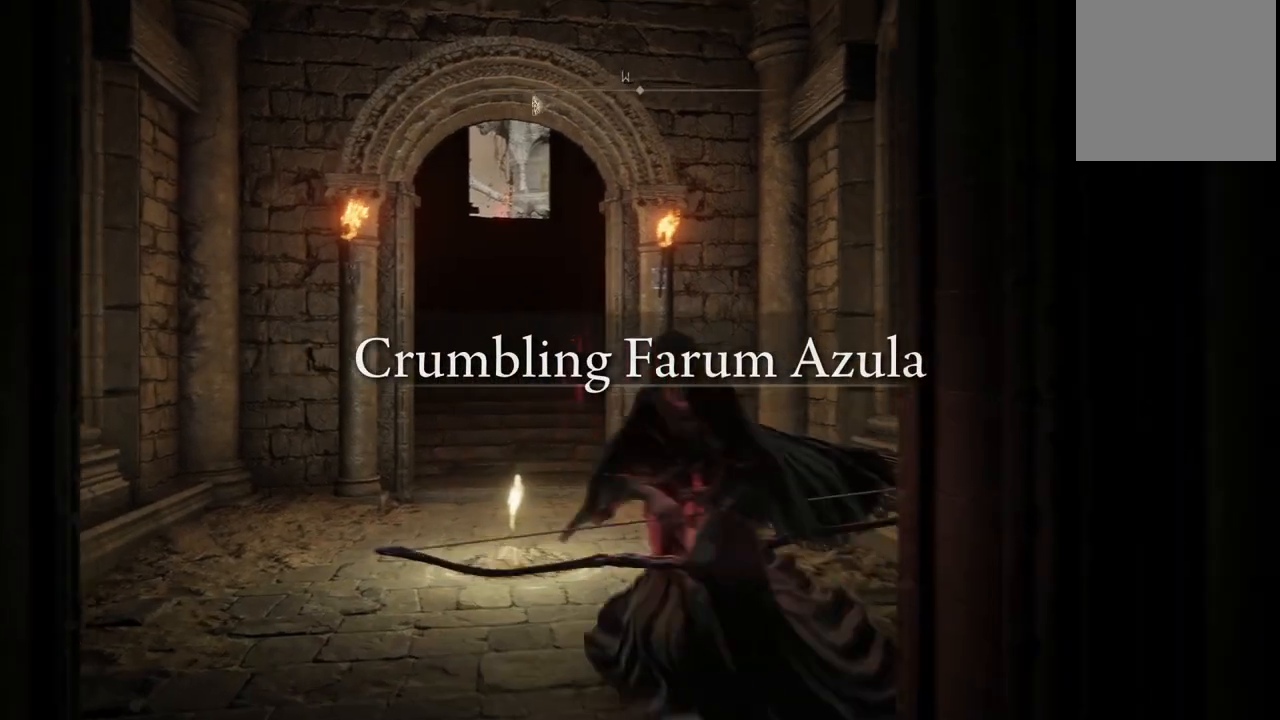
{"buttons": [], "left_stick": "down-right", "right_stick": "right", "events": [[133, "left_stick", "up-left"], [167, "right_stick", "down-right"], [217, "left_stick", "up-right"], [367, "left_stick", "down-right"], [383, "right_stick", "right"]]}
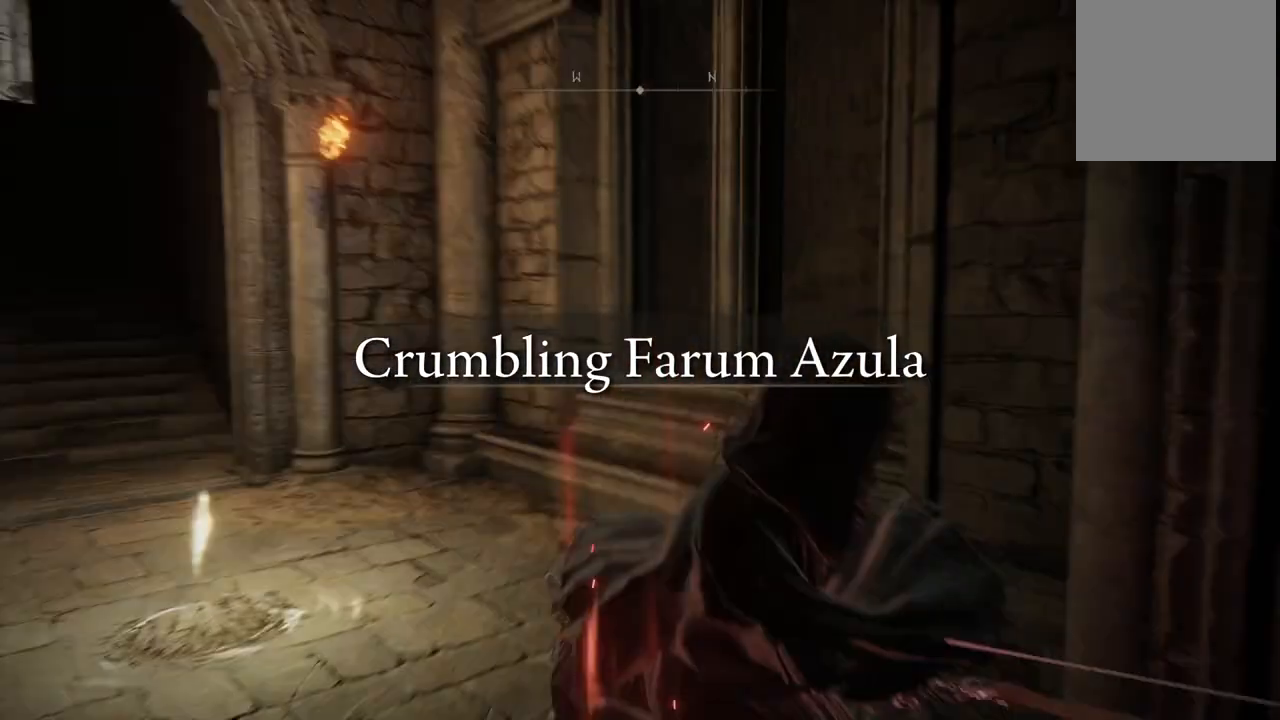
{"buttons": [], "left_stick": "up-right", "right_stick": "center", "events": [[50, "left_stick", "down"], [250, "left_stick", "left"], [350, "left_stick", "up"], [417, "left_stick", "up-right"], [417, "right_stick", "center"]]}
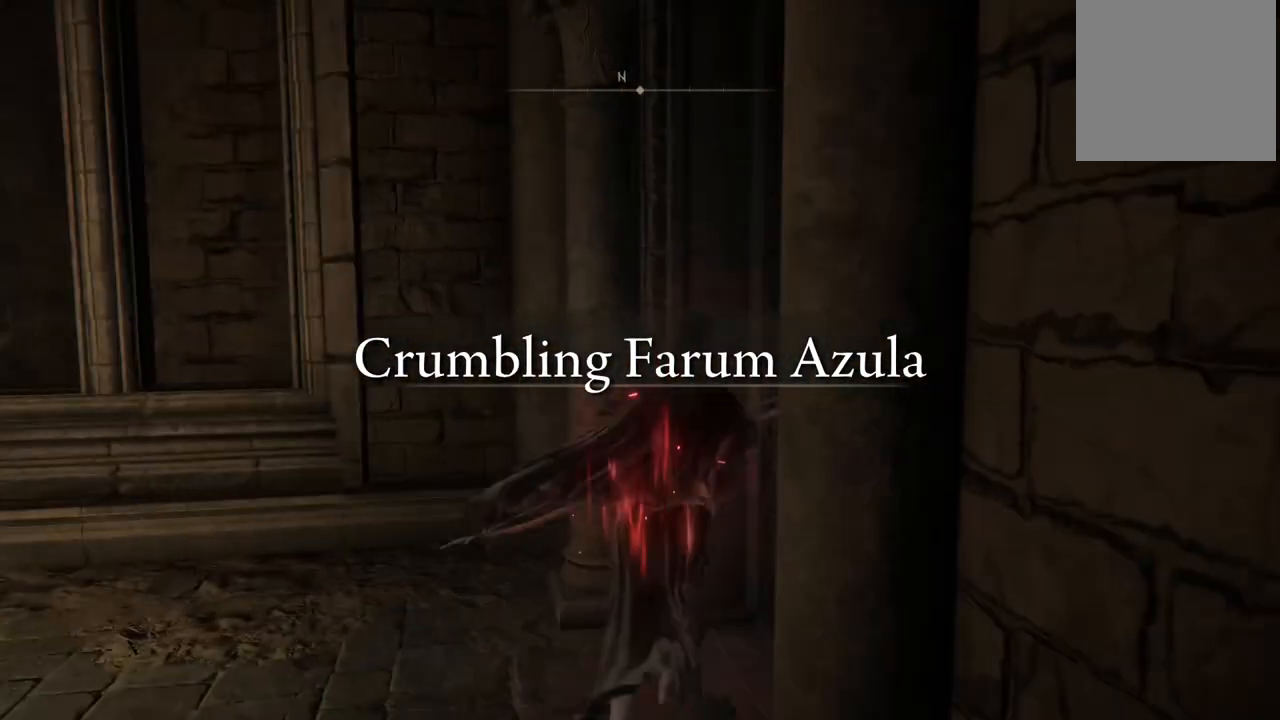
{"buttons": [], "left_stick": "up", "right_stick": "down", "events": [[67, "right_stick", "right"], [83, "left_stick", "down-right"], [167, "left_stick", "down-left"], [333, "left_stick", "up-left"], [433, "right_stick", "down"], [467, "left_stick", "up"]]}
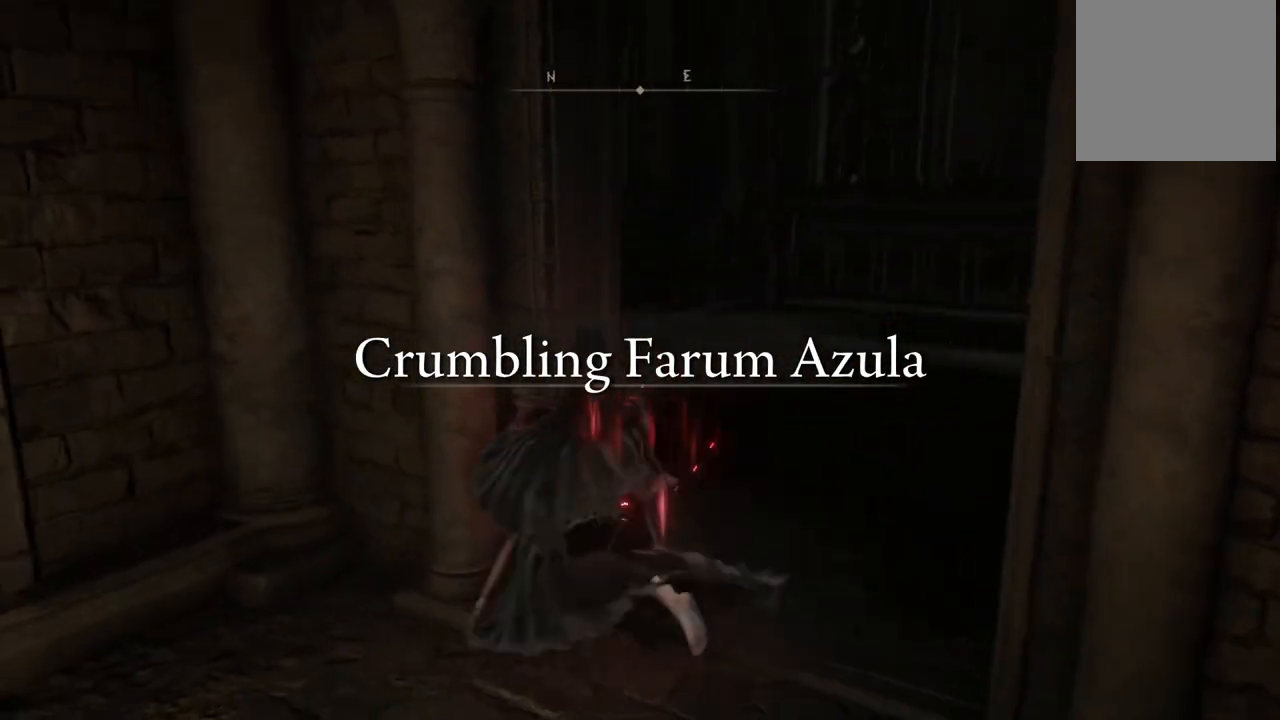
{"buttons": [], "left_stick": "up-right", "right_stick": "center", "events": [[50, "left_stick", "up-right"], [133, "right_stick", "down-right"], [283, "right_stick", "center"]]}
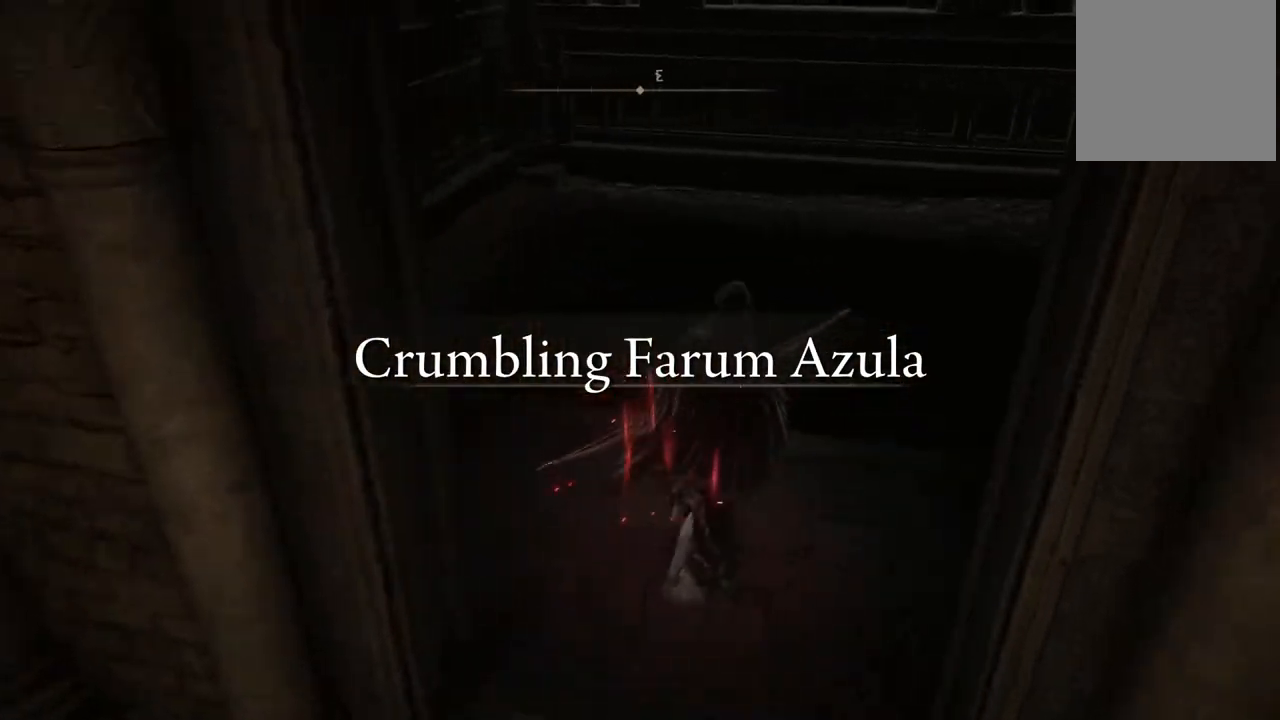
{"buttons": [], "left_stick": "down-right", "right_stick": "center", "events": [[17, "right_stick", "right"], [250, "right_stick", "center"], [267, "left_stick", "down-right"]]}
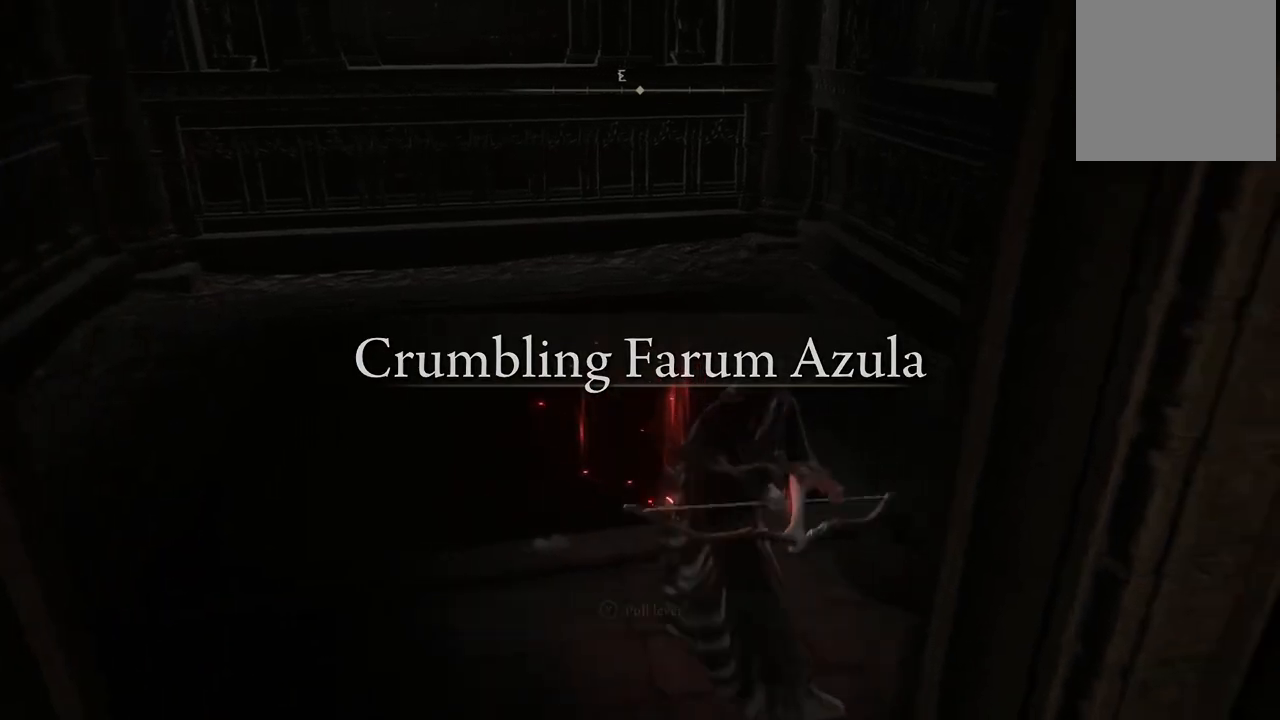
{"buttons": [], "left_stick": "center", "right_stick": "center", "events": [[67, "left_stick", "up-right"], [150, "left_stick", "center"]]}
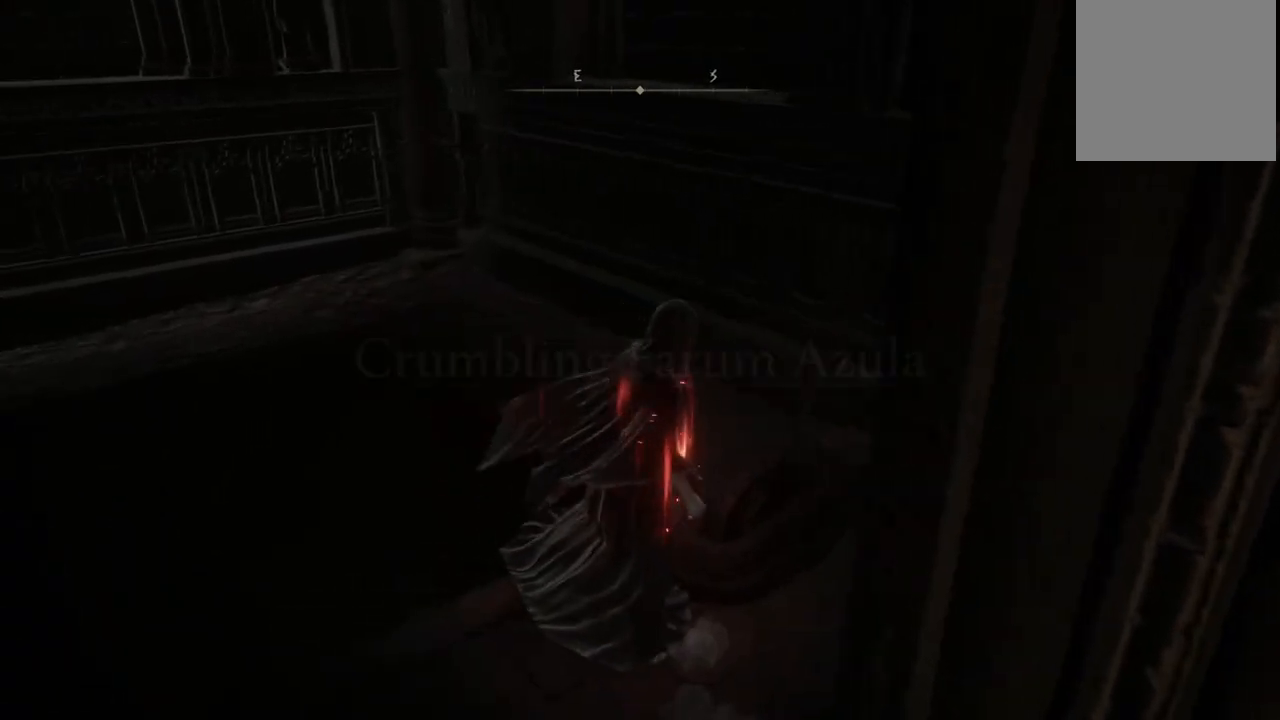
{"buttons": [], "left_stick": "center", "right_stick": "left", "events": [[233, "right_stick", "left"]]}
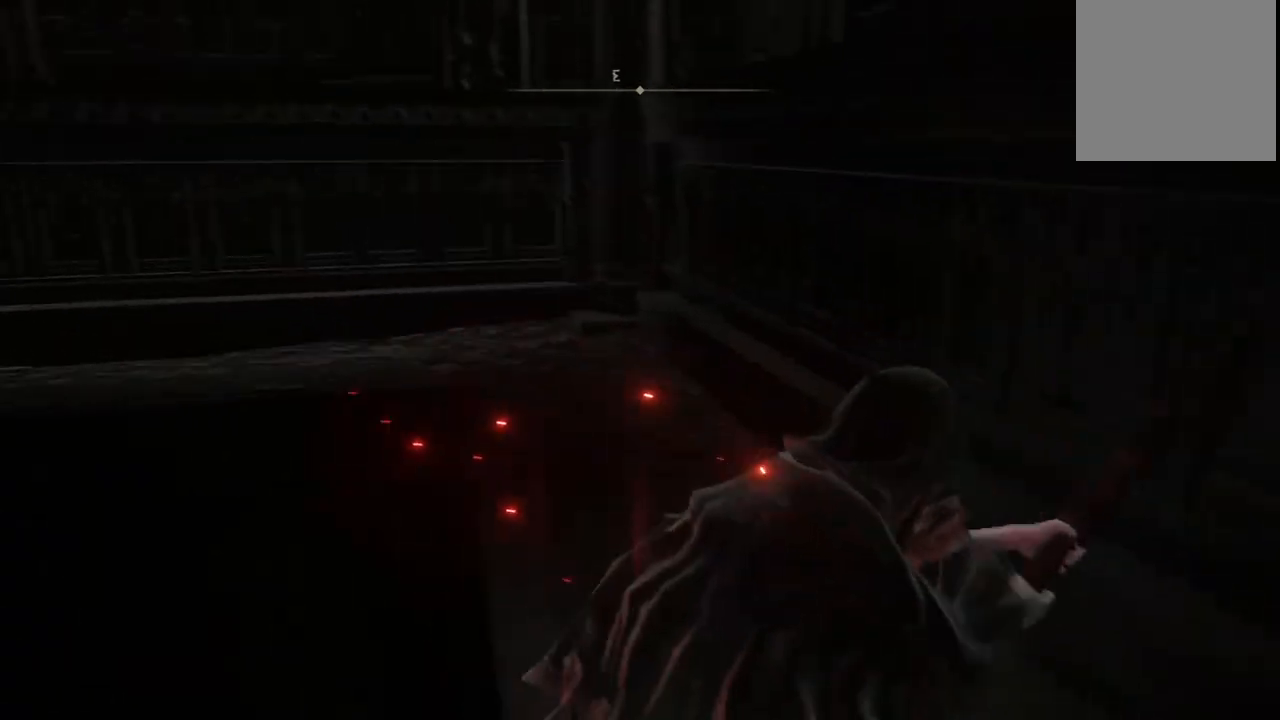
{"buttons": [], "left_stick": "center", "right_stick": "center", "events": [[500, "right_stick", "center"]]}
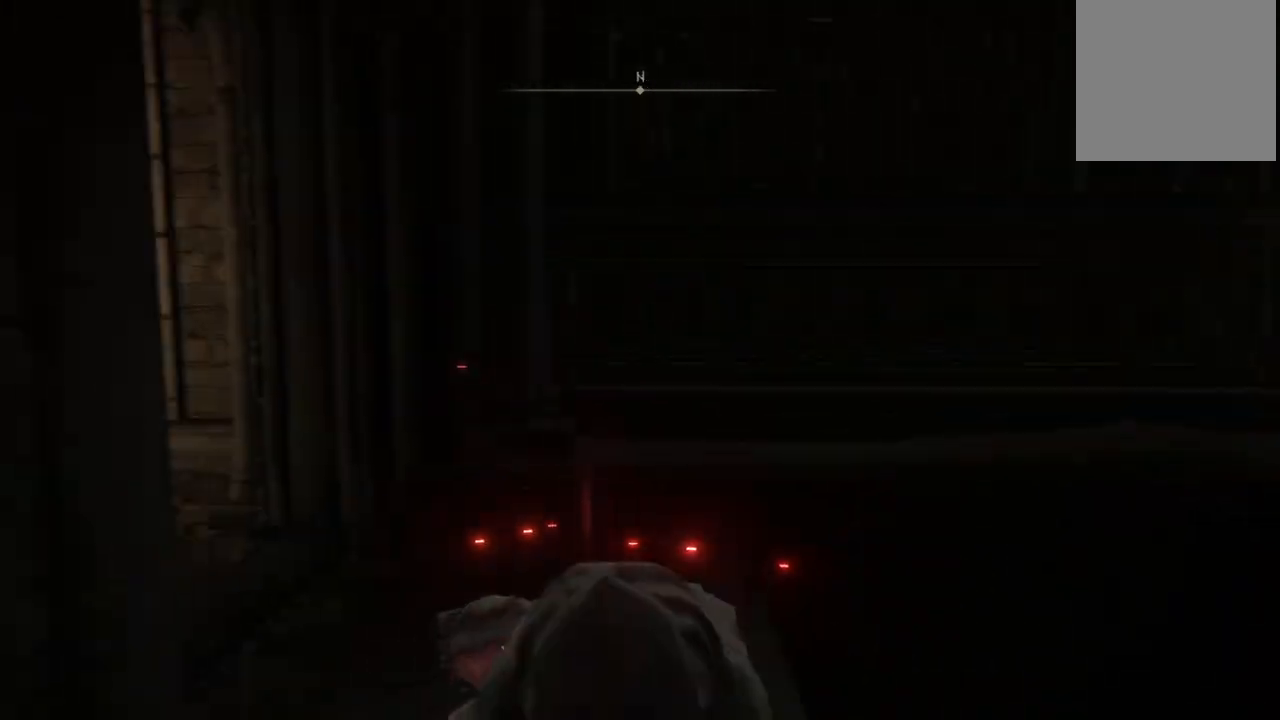
{"buttons": [], "left_stick": "center", "right_stick": "left", "events": [[367, "right_stick", "left"]]}
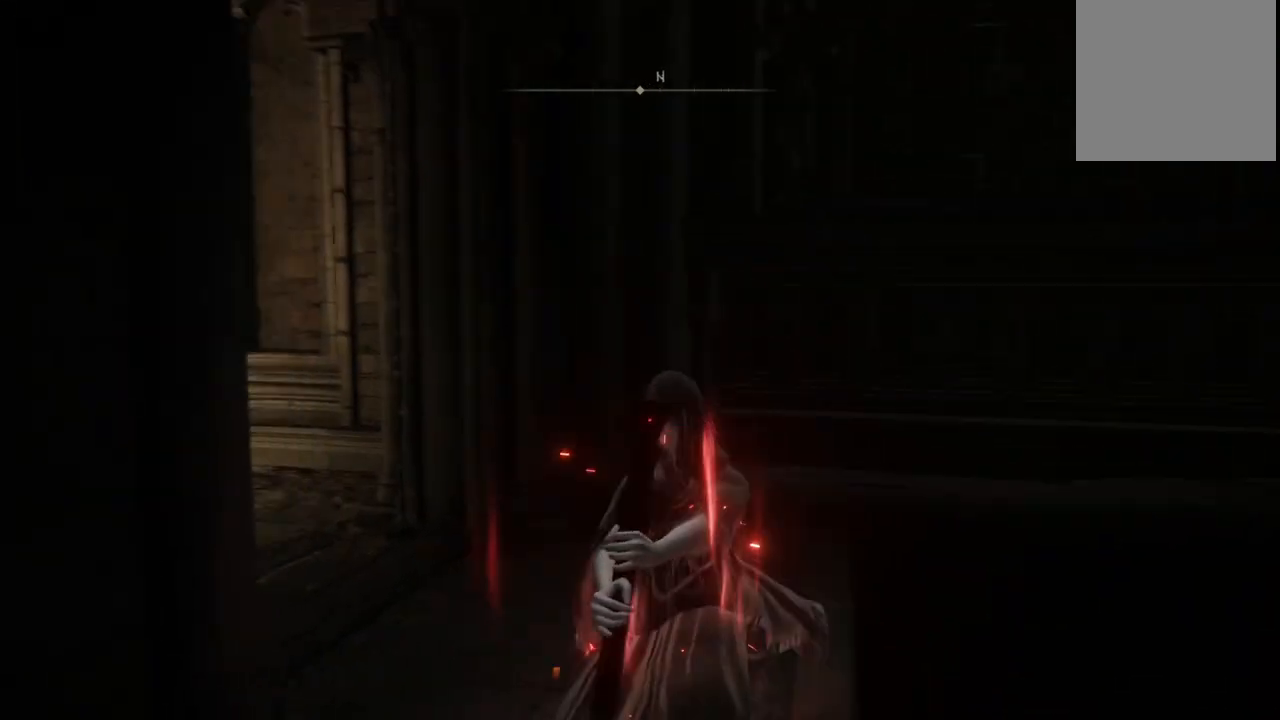
{"buttons": [], "left_stick": "center", "right_stick": "left", "events": [[167, "right_stick", "right"], [250, "left_stick", "down-left"], [317, "right_stick", "center"], [400, "left_stick", "center"], [467, "right_stick", "left"]]}
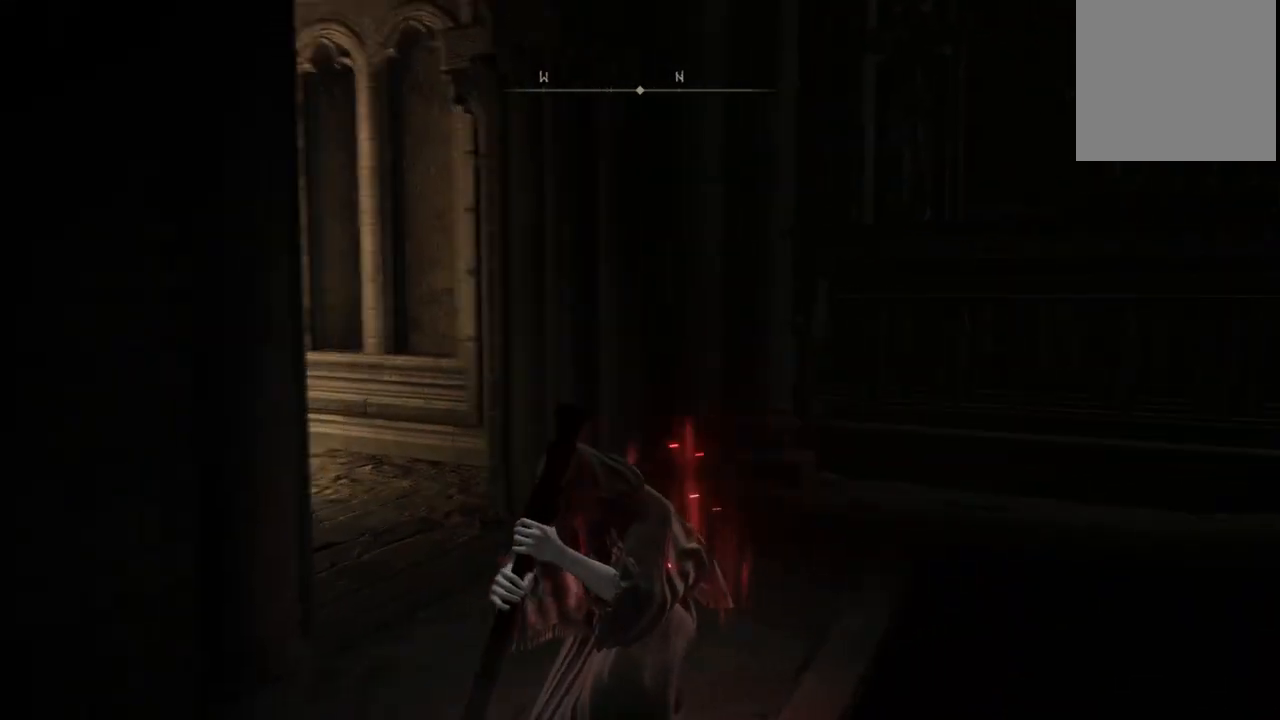
{"buttons": [], "left_stick": "up", "right_stick": "center", "events": [[150, "left_stick", "up"], [300, "right_stick", "center"]]}
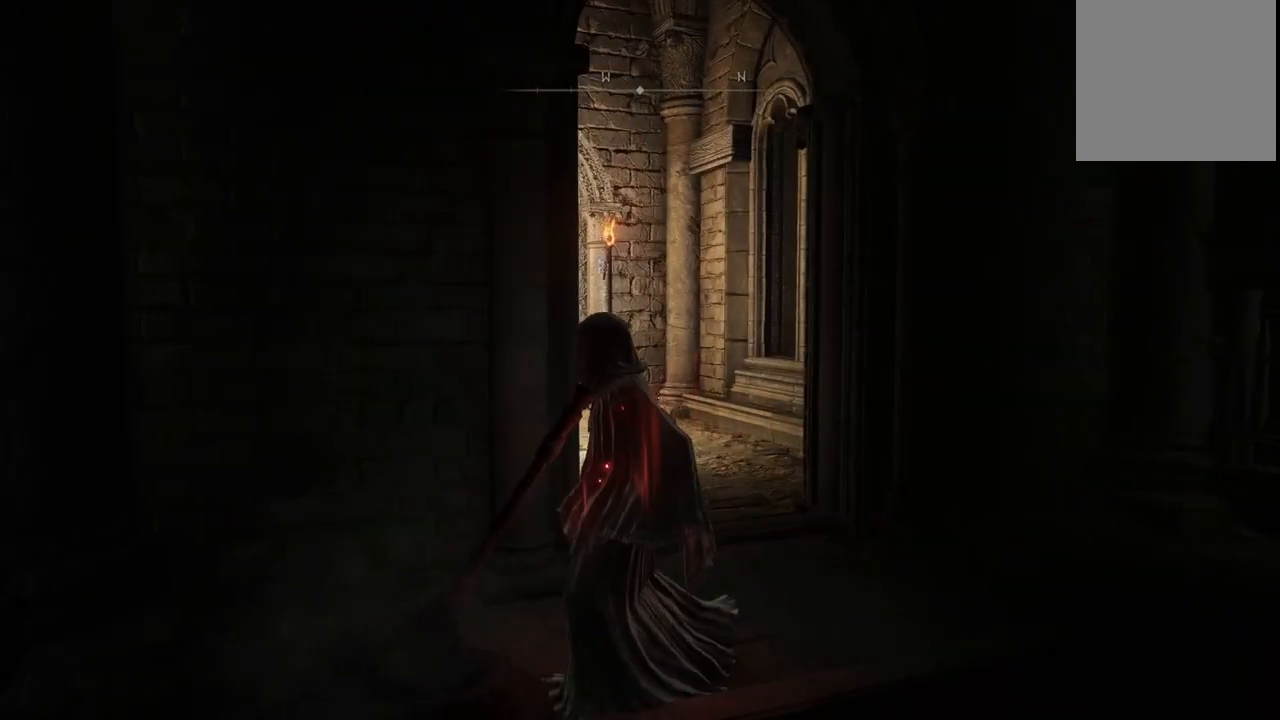
{"buttons": [], "left_stick": "up-right", "right_stick": "center", "events": [[483, "left_stick", "up-right"]]}
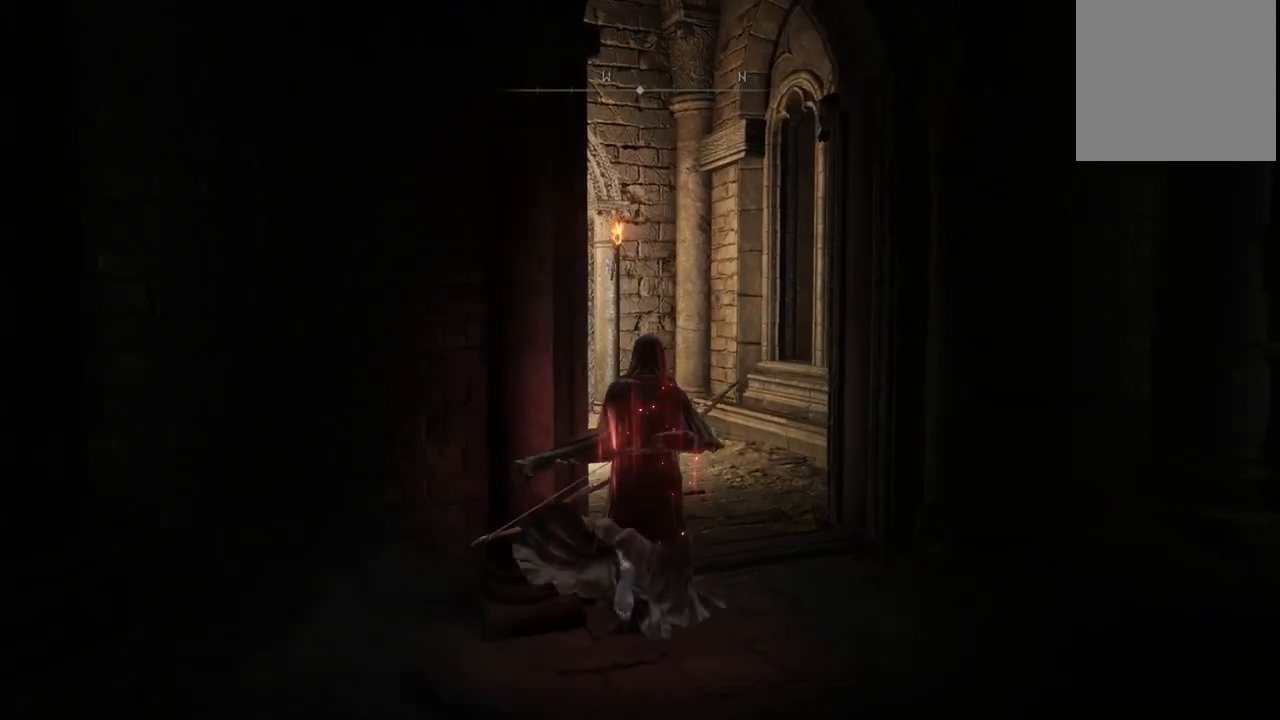
{"buttons": [], "left_stick": "up-right", "right_stick": "right", "events": [[267, "right_stick", "right"], [283, "left_stick", "up"], [450, "left_stick", "up-right"]]}
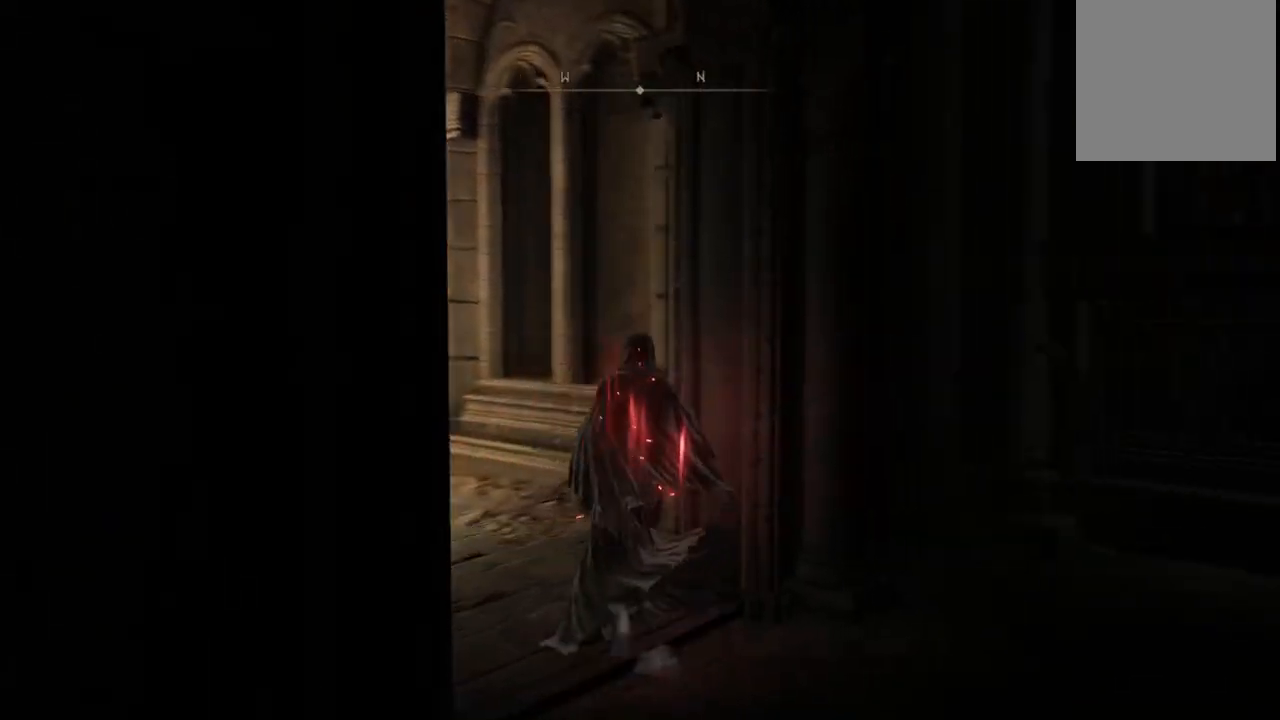
{"buttons": [], "left_stick": "up-left", "right_stick": "right", "events": [[83, "left_stick", "down-right"], [250, "left_stick", "down-left"], [417, "left_stick", "up-left"]]}
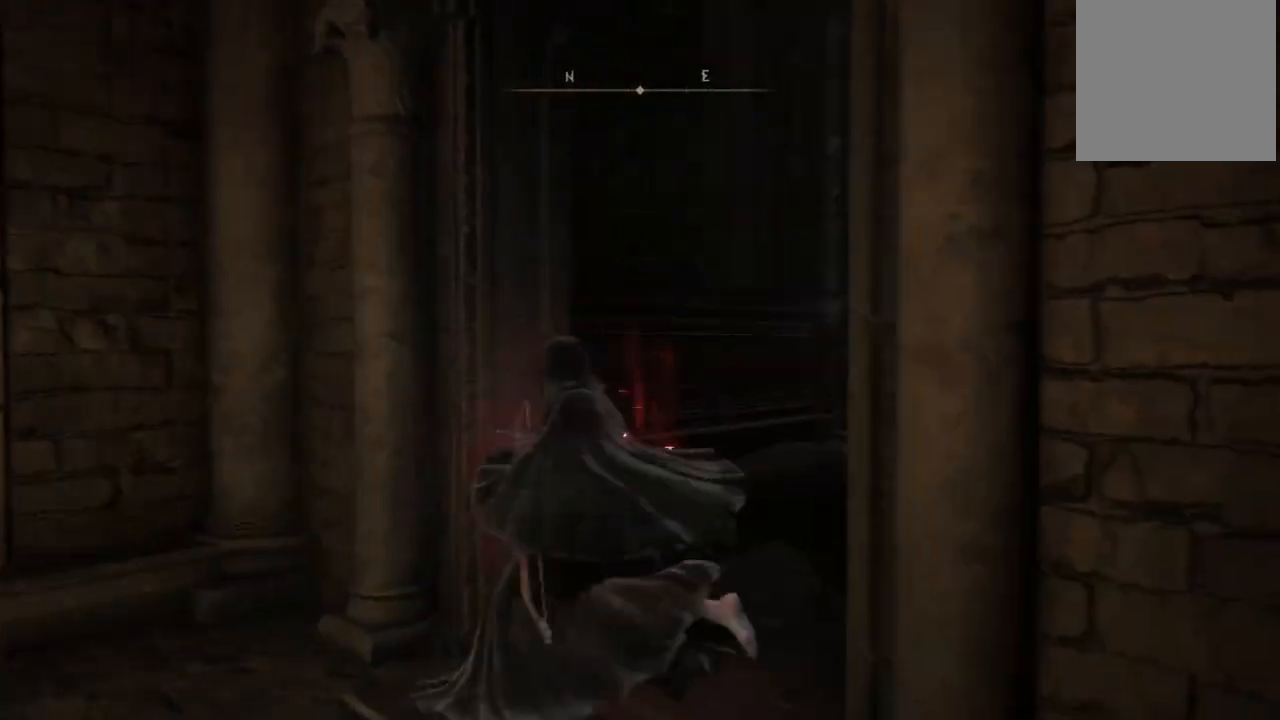
{"buttons": [], "left_stick": "up-left", "right_stick": "center", "events": [[50, "left_stick", "up-right"], [167, "left_stick", "down-right"], [300, "right_stick", "center"], [333, "left_stick", "down-left"], [467, "left_stick", "up-left"]]}
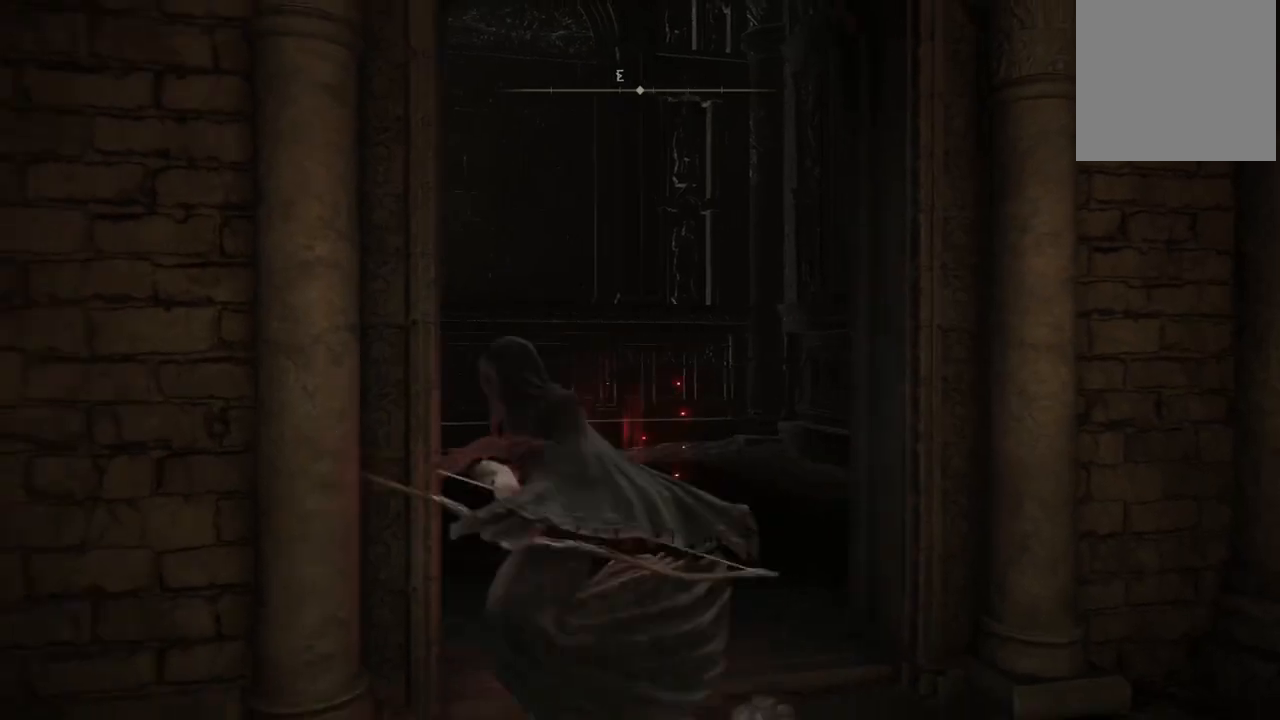
{"buttons": [], "left_stick": "down-right", "right_stick": "left", "events": [[117, "left_stick", "up-right"], [267, "right_stick", "left"], [333, "left_stick", "right"], [467, "left_stick", "down-right"]]}
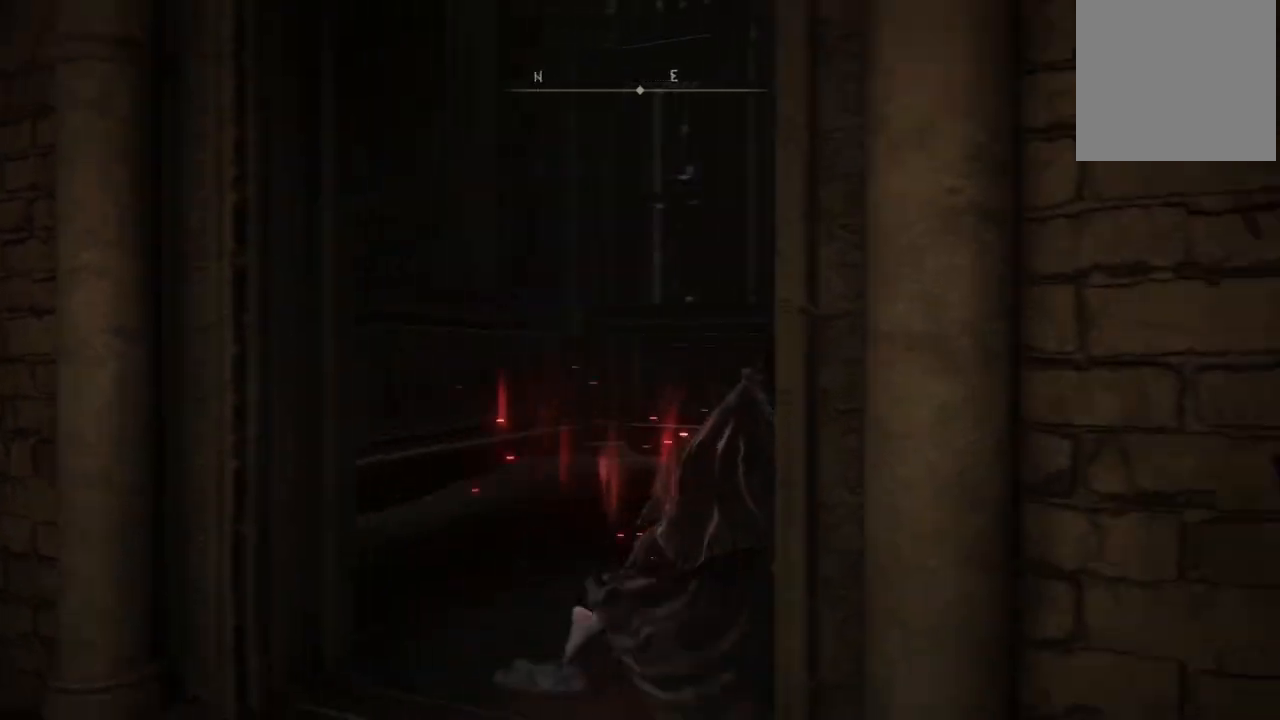
{"buttons": [], "left_stick": "up", "right_stick": "down-left", "events": [[150, "right_stick", "center"], [217, "left_stick", "down-left"], [350, "left_stick", "up-left"], [350, "right_stick", "down-left"], [483, "left_stick", "up"]]}
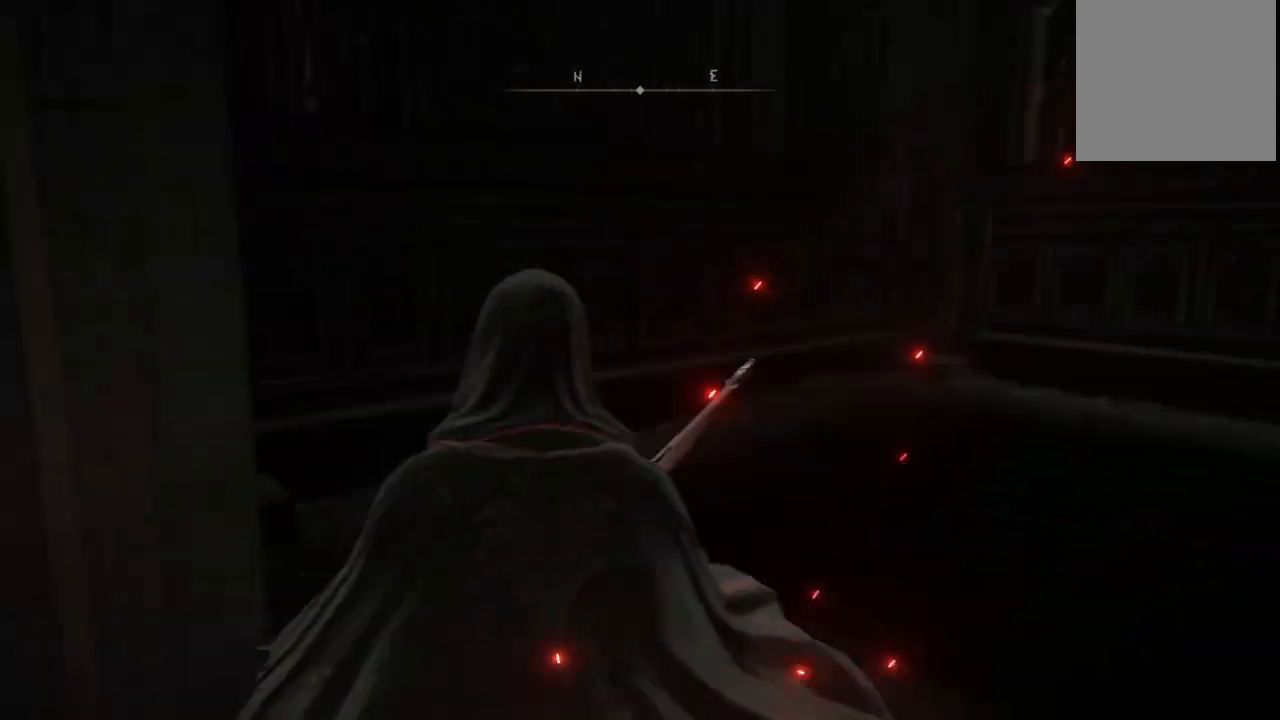
{"buttons": [], "left_stick": "center", "right_stick": "center", "events": [[50, "left_stick", "up-right"], [250, "right_stick", "center"], [267, "left_stick", "center"]]}
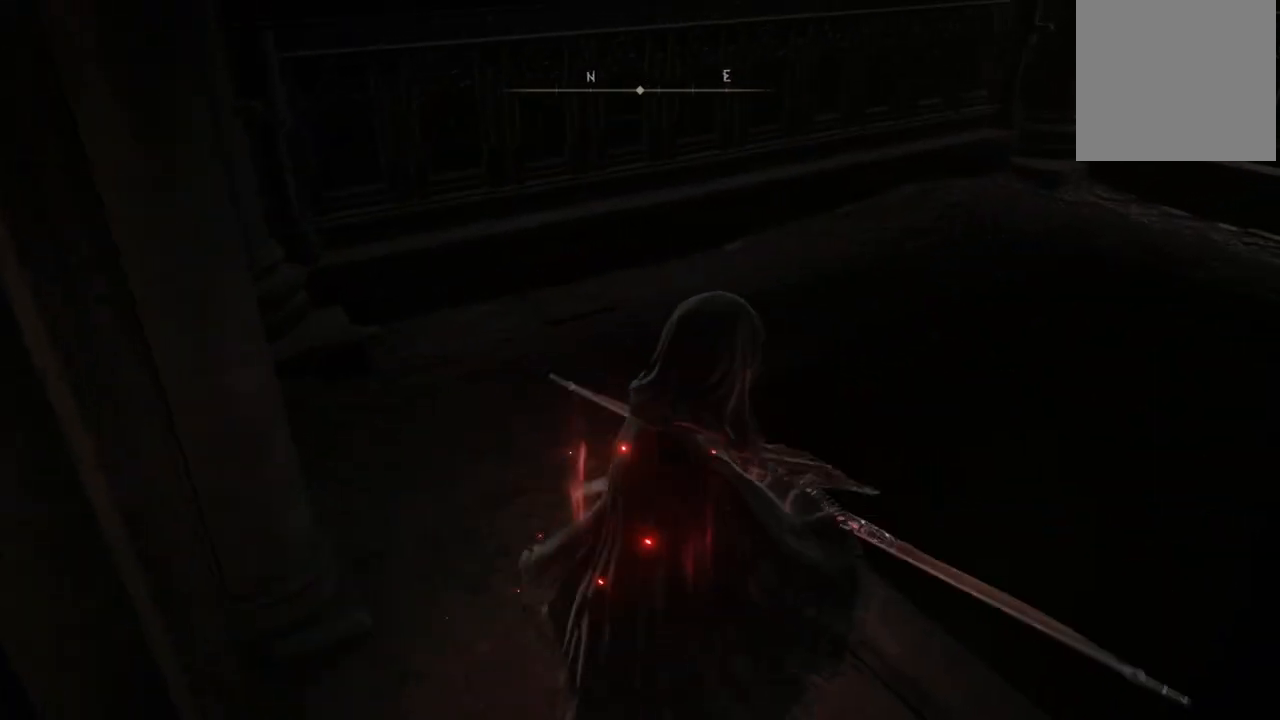
{"buttons": [], "left_stick": "down", "right_stick": "right", "events": [[267, "left_stick", "left"], [283, "right_stick", "right"], [317, "left_stick", "down-left"], [483, "left_stick", "down"]]}
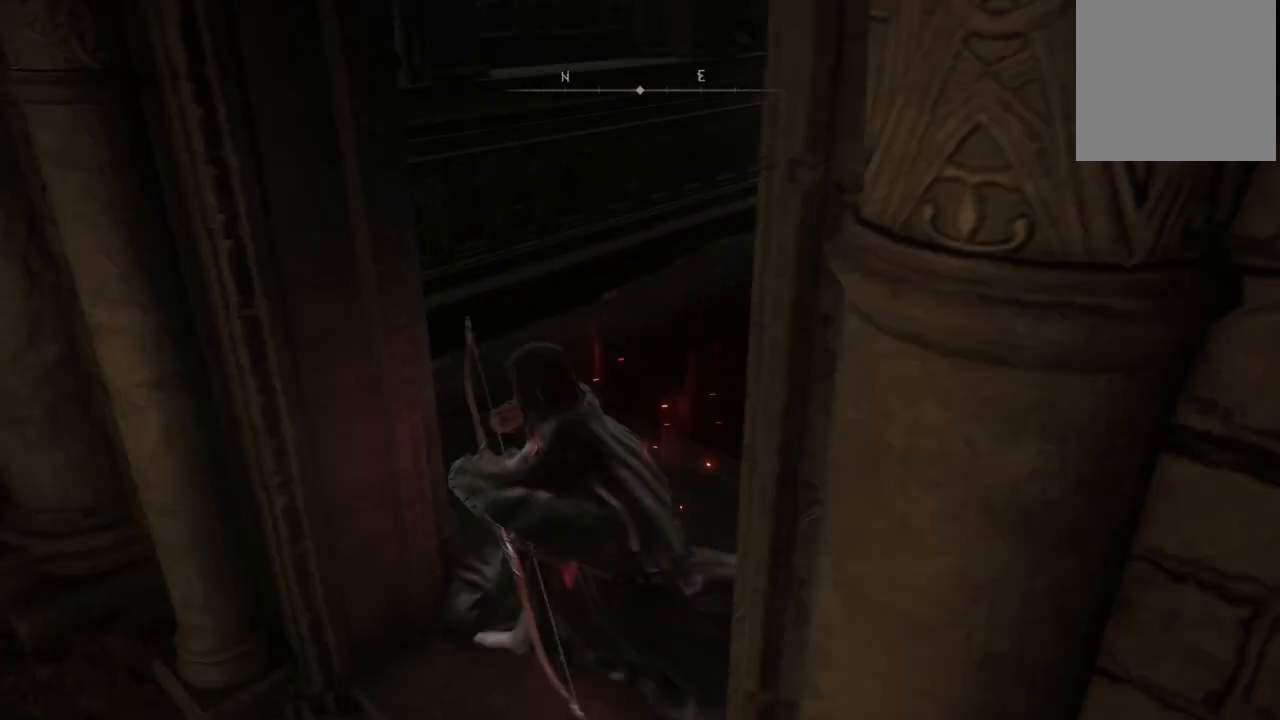
{"buttons": [], "left_stick": "up-right", "right_stick": "center", "events": [[83, "left_stick", "down-right"], [100, "right_stick", "center"], [300, "left_stick", "down-left"], [383, "left_stick", "up-left"], [483, "left_stick", "up-right"]]}